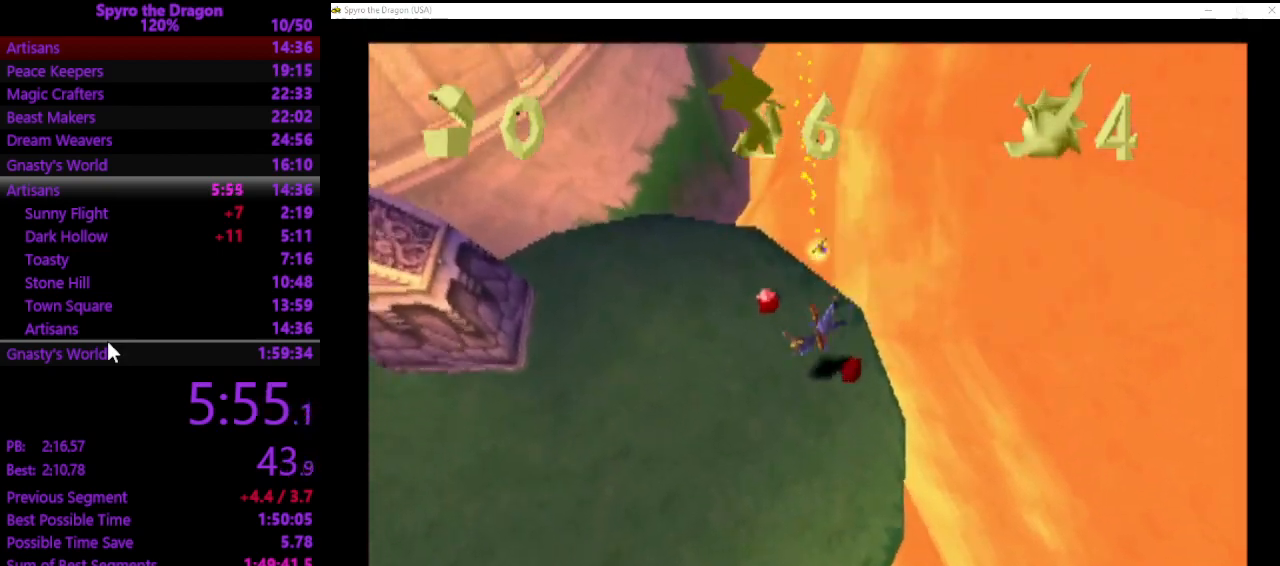
Gameplay with a controller (PlayStation layout); each line is a JSON object with the inputs held at the frame after it. "events" lists button and stick changes between this image and that frame as [ms after this image, input, new state], when the widget could be followed in between. Not read: L2 R2 right_stick.
{"buttons": [], "left_stick": "down-right", "events": [[500, "left_stick", "down-right"]]}
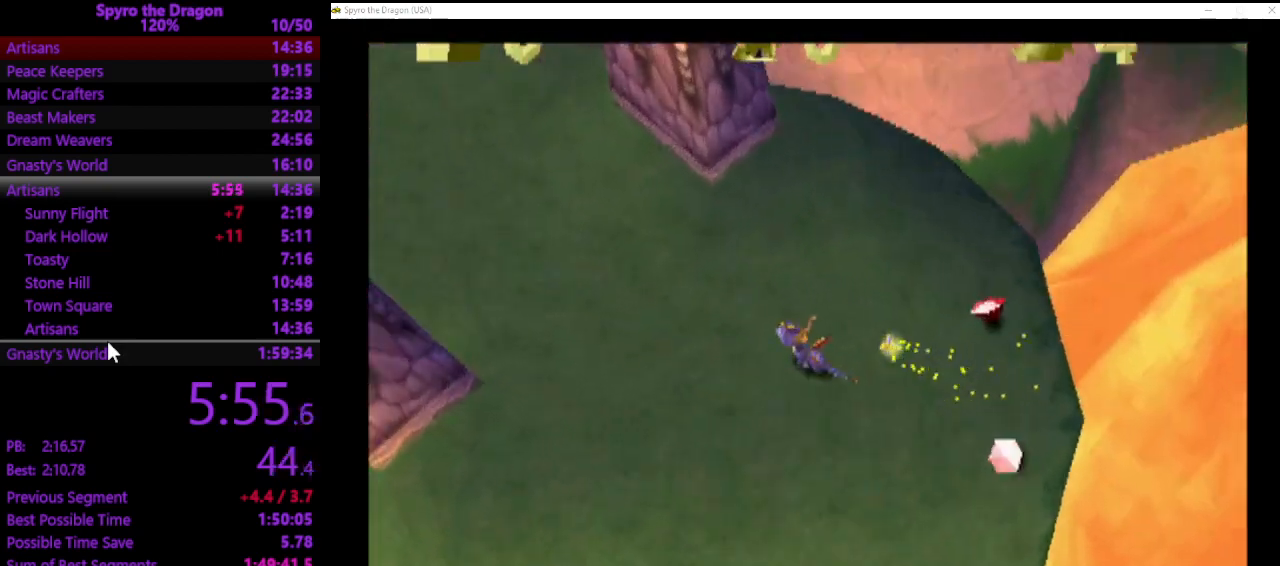
{"buttons": [], "left_stick": "down-right", "events": [[33, "CROSS", "down"], [167, "CROSS", "up"]]}
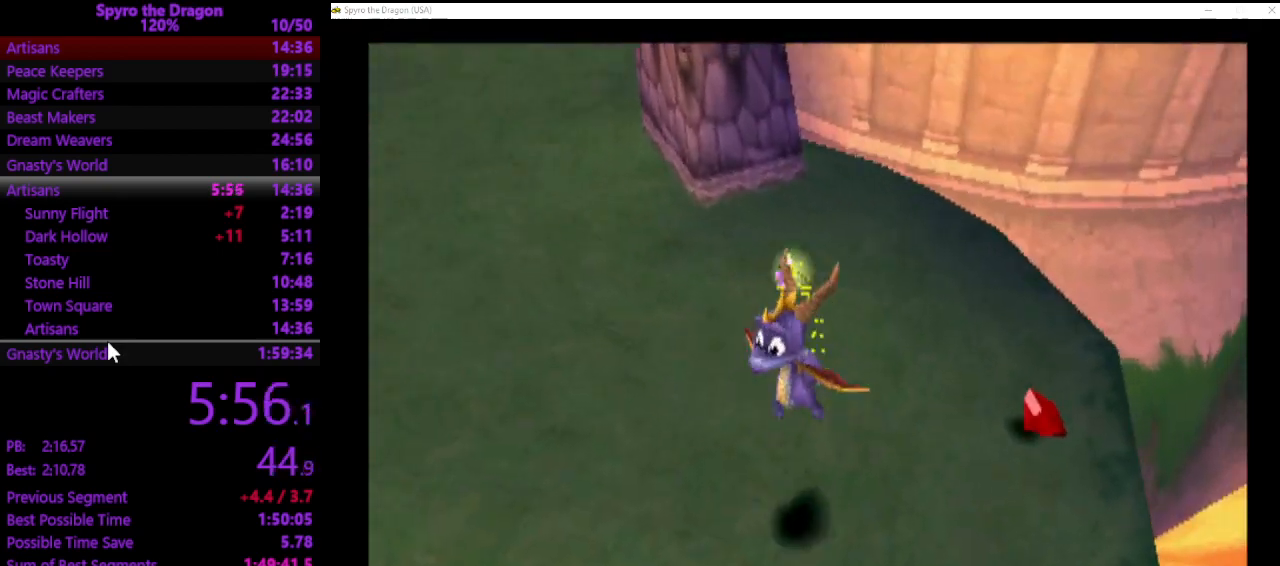
{"buttons": [], "left_stick": "up-left", "events": [[233, "left_stick", "up-right"], [367, "left_stick", "up-left"]]}
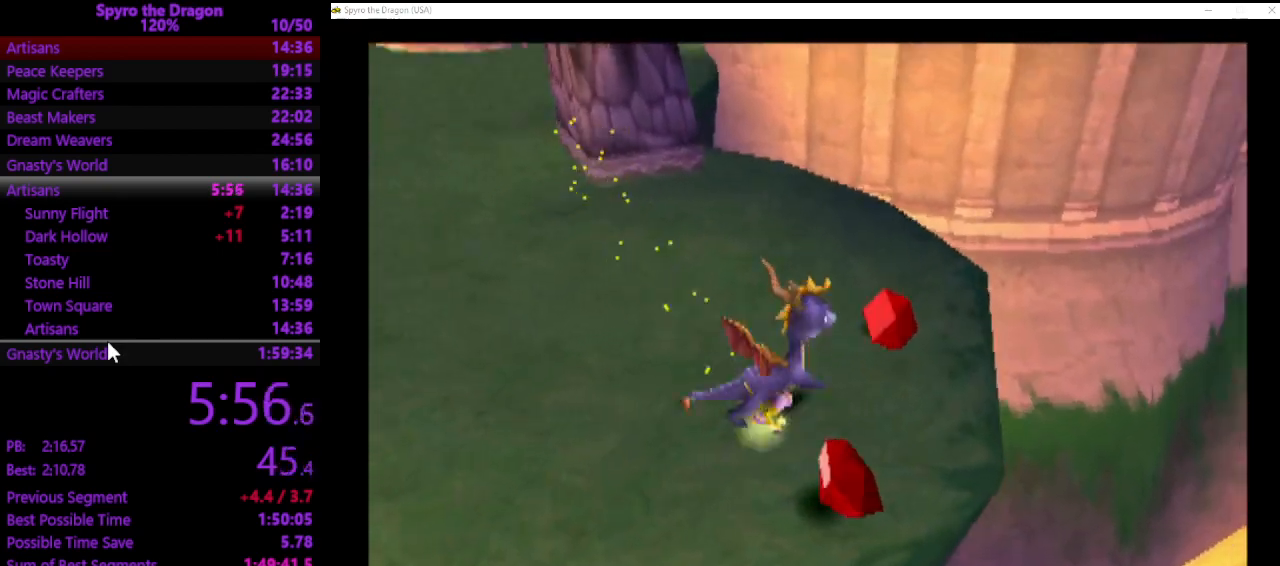
{"buttons": ["SQUARE"], "left_stick": "up-left", "events": [[33, "CROSS", "down"], [367, "CROSS", "up"], [500, "SQUARE", "down"]]}
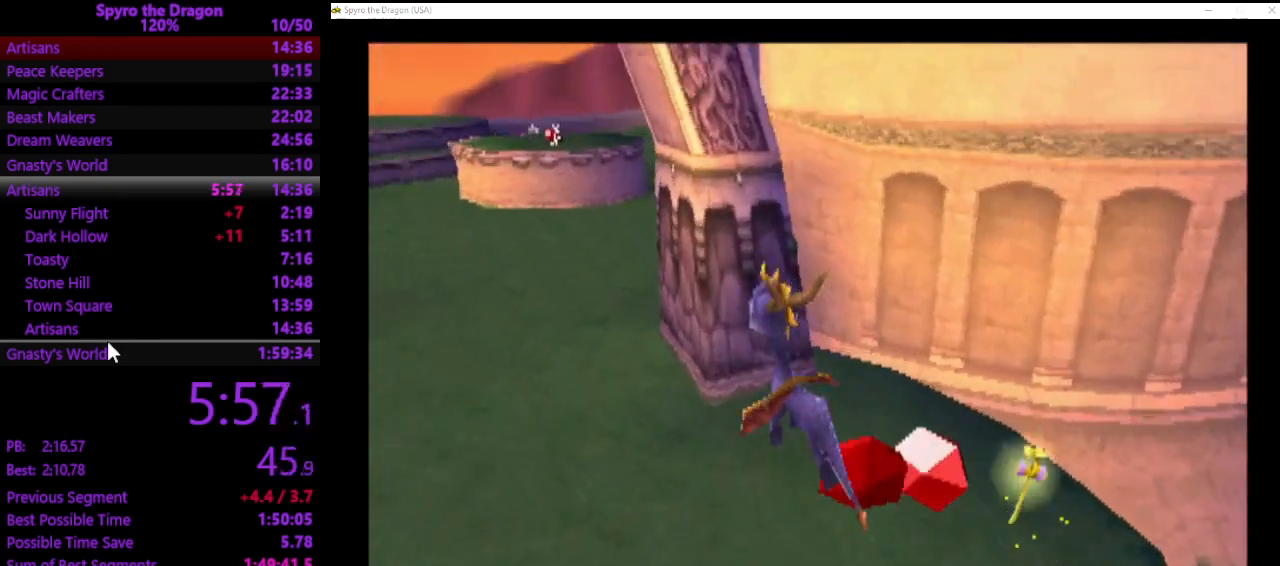
{"buttons": ["SQUARE"], "left_stick": "up-right", "events": [[333, "left_stick", "up-right"]]}
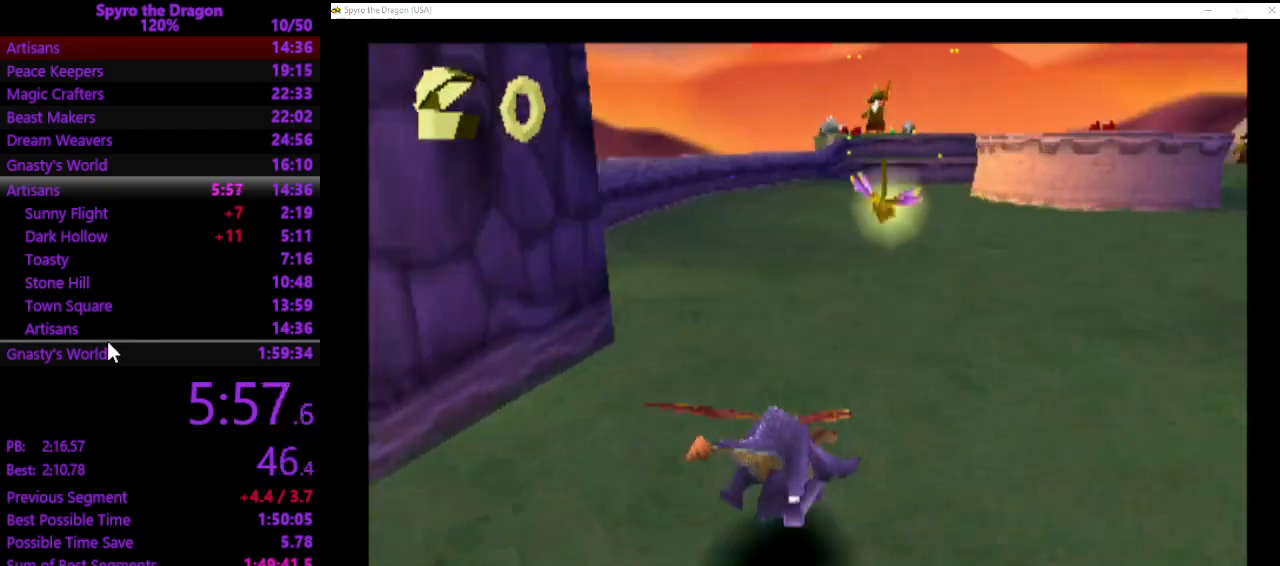
{"buttons": [], "left_stick": "up", "events": [[433, "left_stick", "up"], [467, "SQUARE", "up"]]}
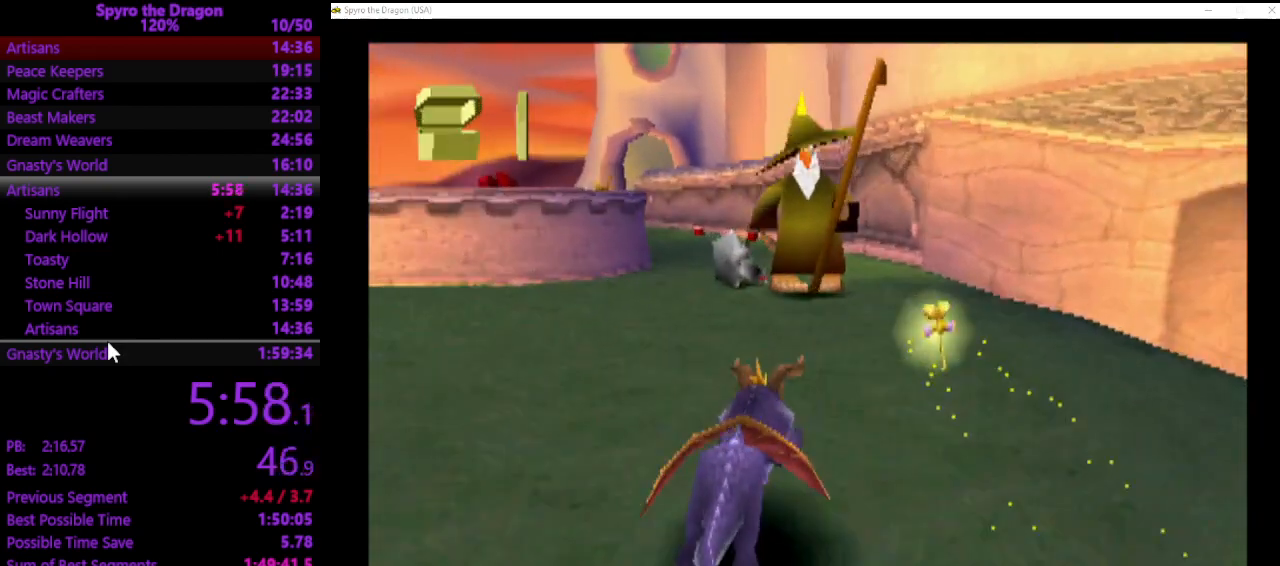
{"buttons": [], "left_stick": "up", "events": [[33, "CIRCLE", "down"], [133, "CIRCLE", "up"], [200, "SQUARE", "down"], [467, "SQUARE", "up"]]}
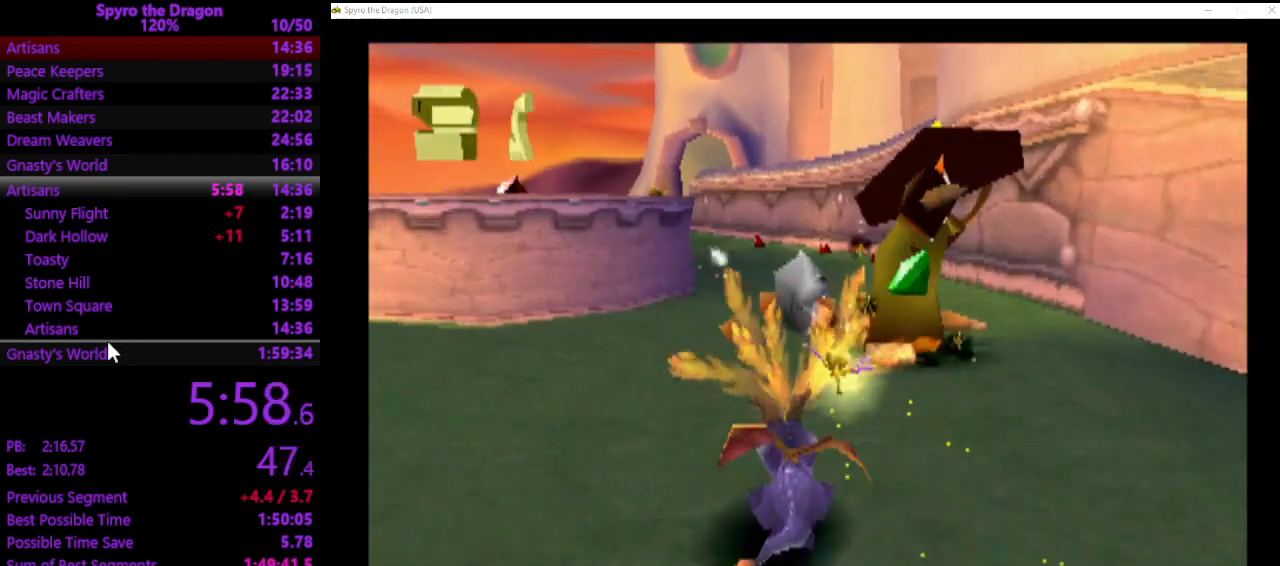
{"buttons": ["CIRCLE"], "left_stick": "up", "events": [[100, "left_stick", "up-right"], [200, "CROSS", "down"], [267, "left_stick", "center"], [333, "CROSS", "up"], [467, "left_stick", "up"], [500, "CIRCLE", "down"]]}
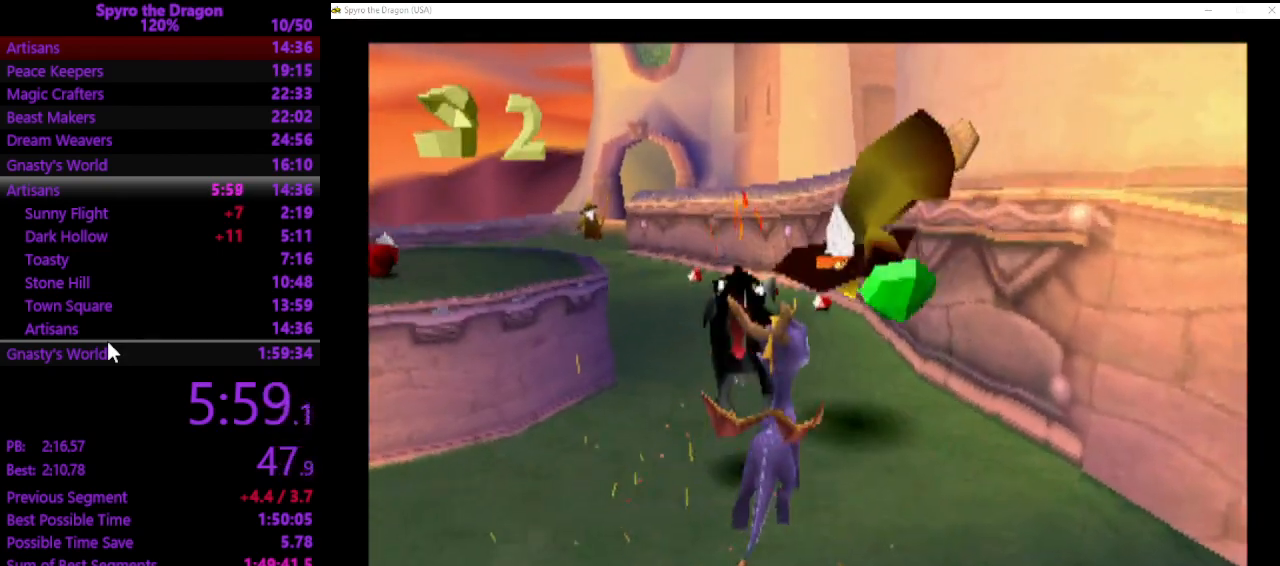
{"buttons": [], "left_stick": "center", "events": [[67, "CIRCLE", "up"], [67, "left_stick", "center"], [133, "CIRCLE", "down"], [233, "CIRCLE", "up"], [367, "left_stick", "up-right"], [433, "left_stick", "center"]]}
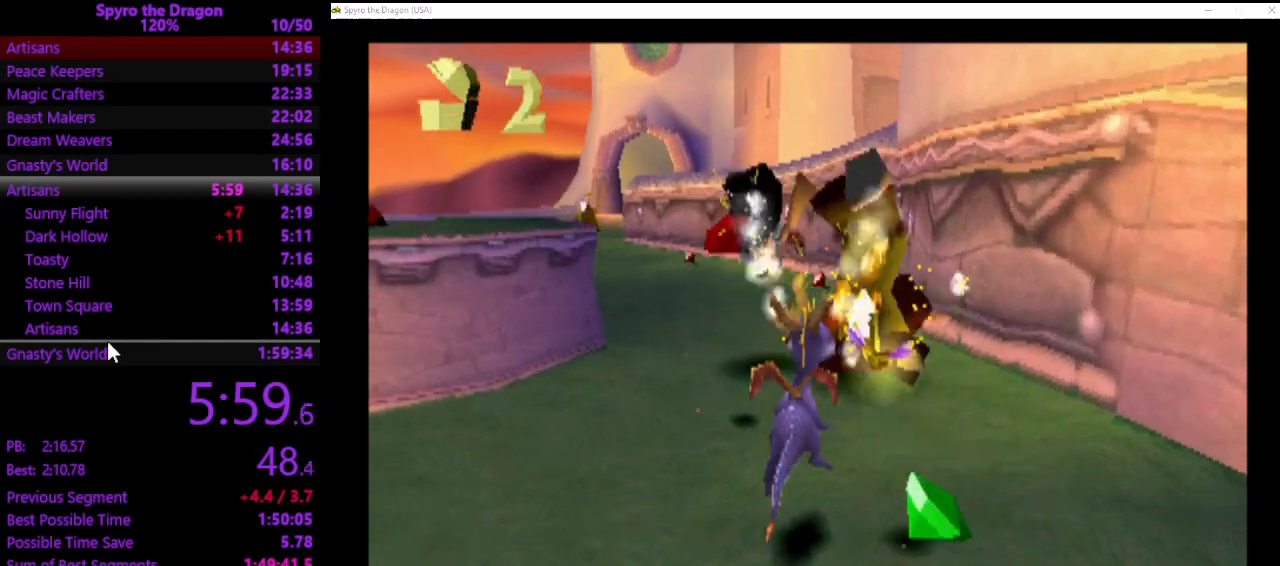
{"buttons": ["SQUARE"], "left_stick": "up-right", "events": [[100, "left_stick", "up"], [167, "CROSS", "down"], [167, "left_stick", "up-left"], [300, "CROSS", "up"], [400, "SQUARE", "down"], [400, "left_stick", "up"], [500, "left_stick", "up-right"]]}
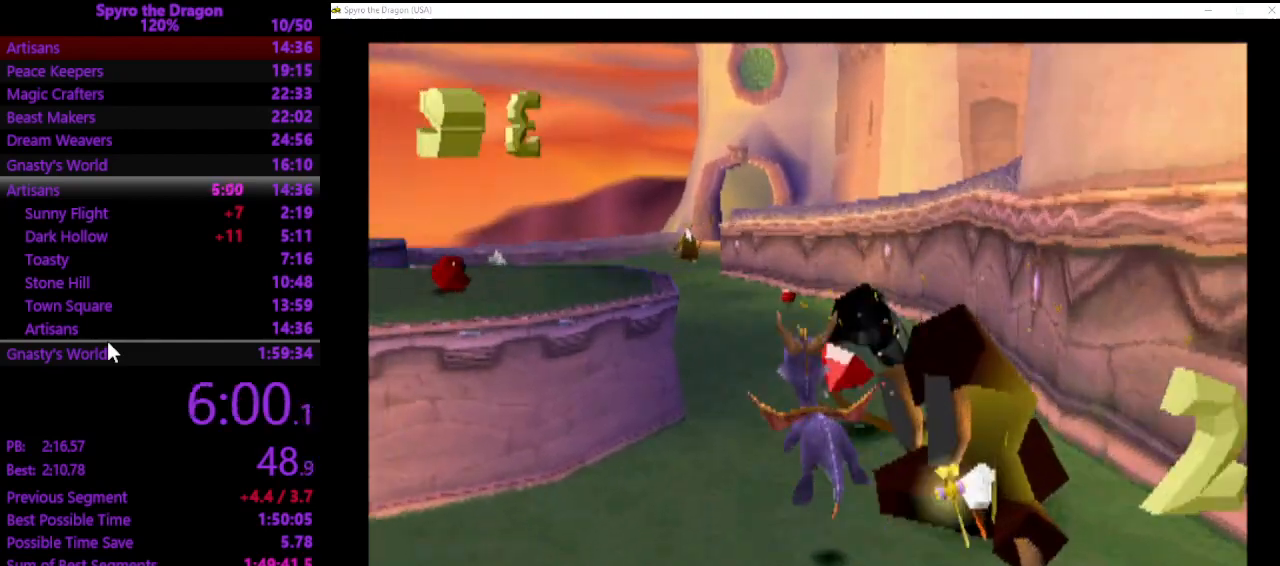
{"buttons": ["SQUARE"], "left_stick": "up-left", "events": [[333, "left_stick", "up-left"]]}
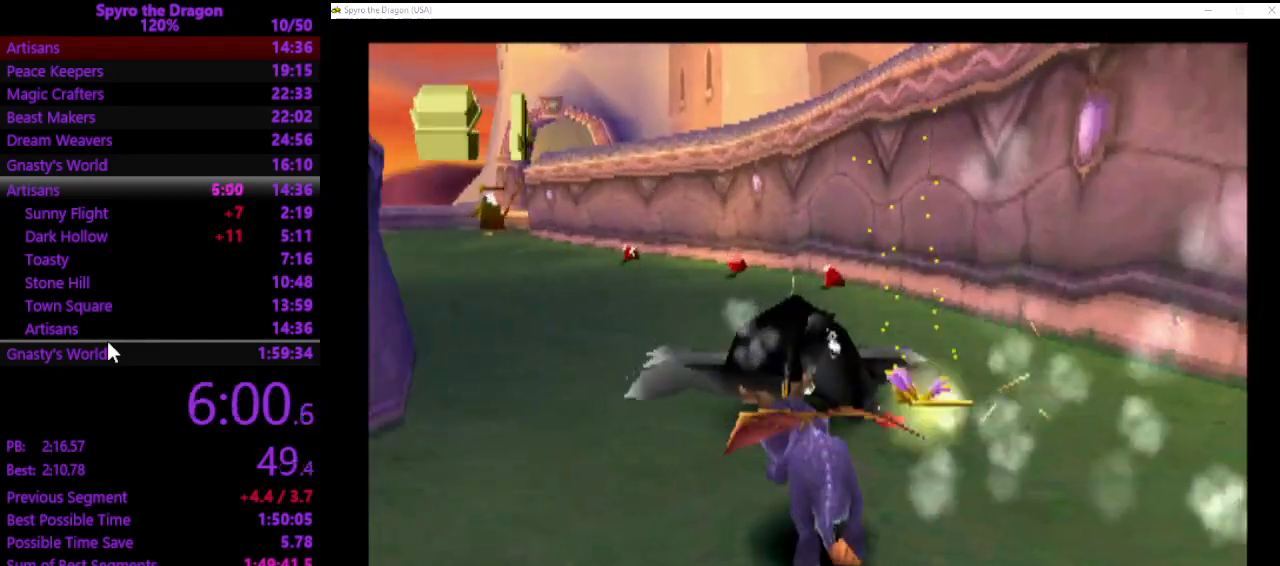
{"buttons": ["SQUARE"], "left_stick": "up-right", "events": [[67, "left_stick", "up"], [233, "SQUARE", "up"], [233, "left_stick", "up-right"], [467, "SQUARE", "down"]]}
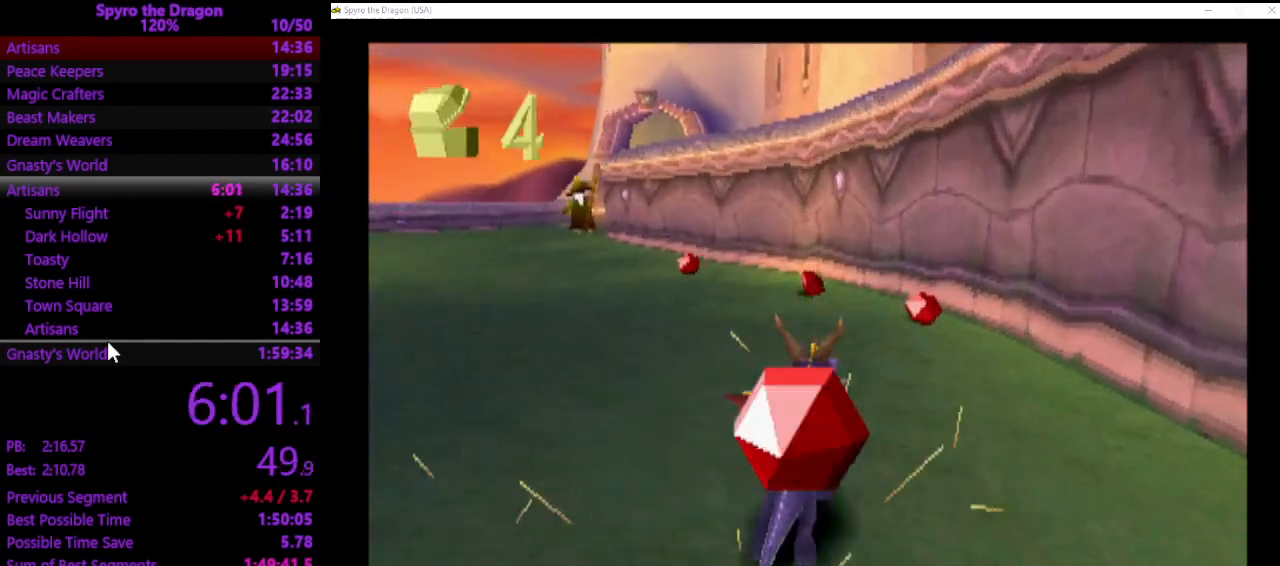
{"buttons": ["SQUARE"], "left_stick": "up-left", "events": [[200, "left_stick", "up-left"]]}
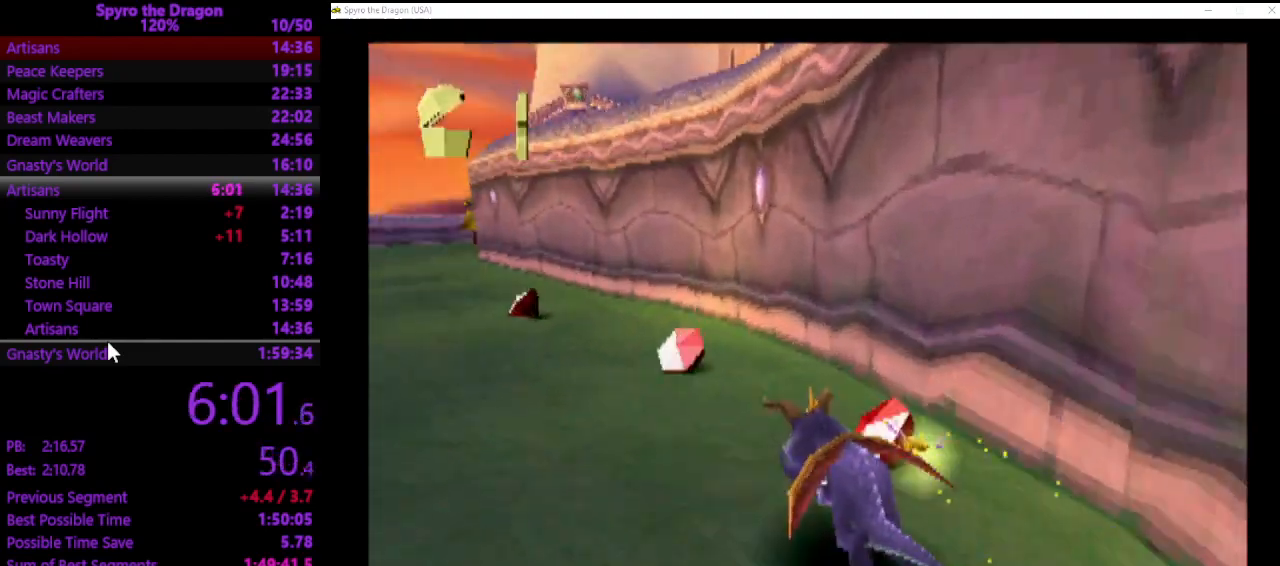
{"buttons": ["SQUARE"], "left_stick": "left", "events": [[333, "left_stick", "left"]]}
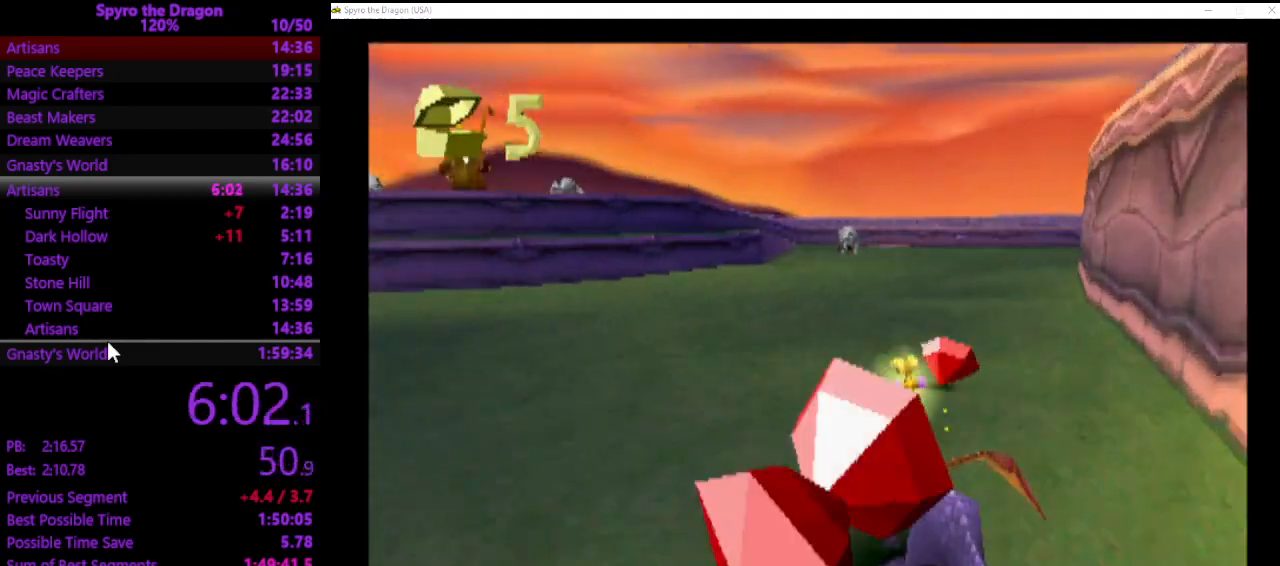
{"buttons": ["SQUARE"], "left_stick": "left", "events": [[133, "SQUARE", "up"], [233, "SQUARE", "down"]]}
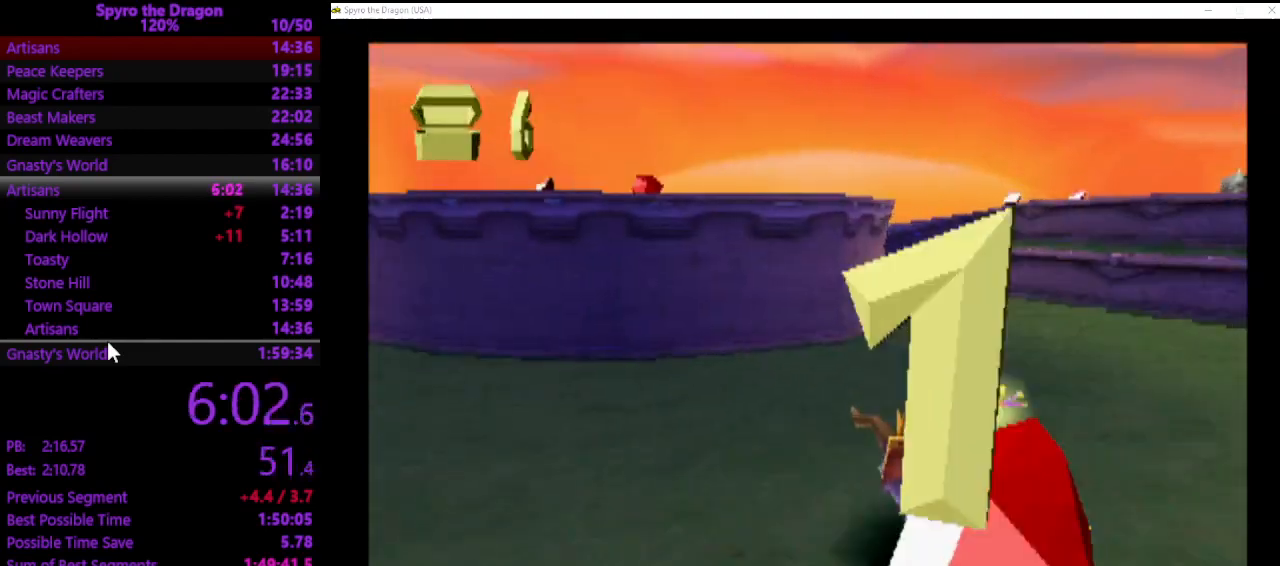
{"buttons": ["CROSS"], "left_stick": "up", "events": [[67, "left_stick", "up-left"], [133, "SQUARE", "up"], [233, "CROSS", "down"], [267, "left_stick", "up"]]}
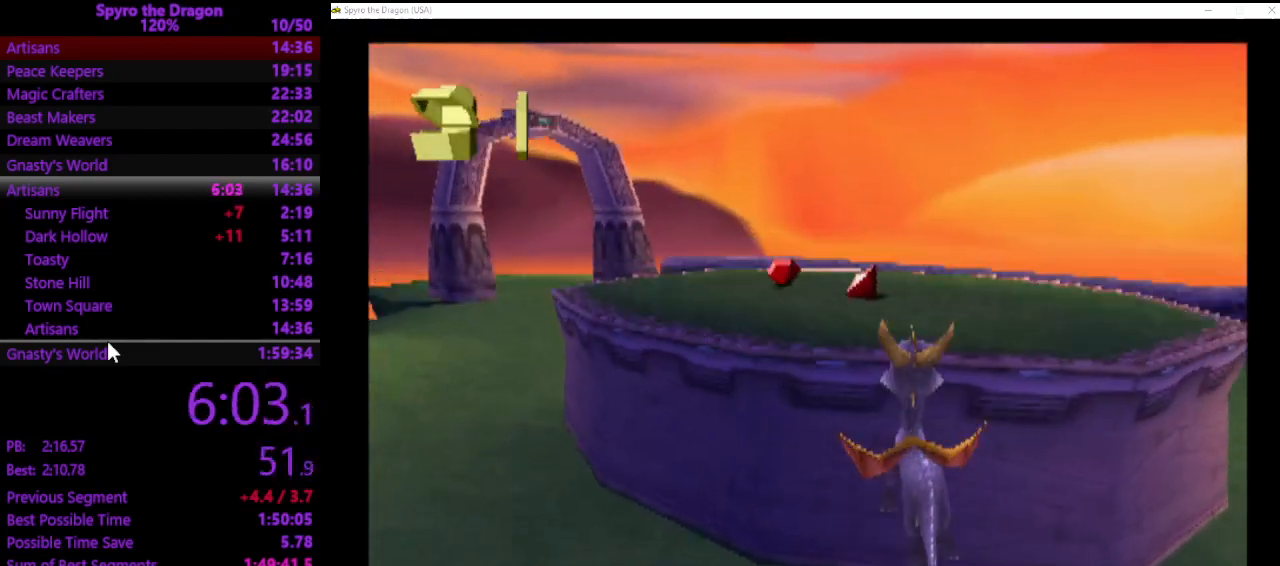
{"buttons": ["SQUARE"], "left_stick": "right", "events": [[167, "SQUARE", "down"], [200, "CROSS", "up"], [367, "left_stick", "up-right"], [467, "left_stick", "right"]]}
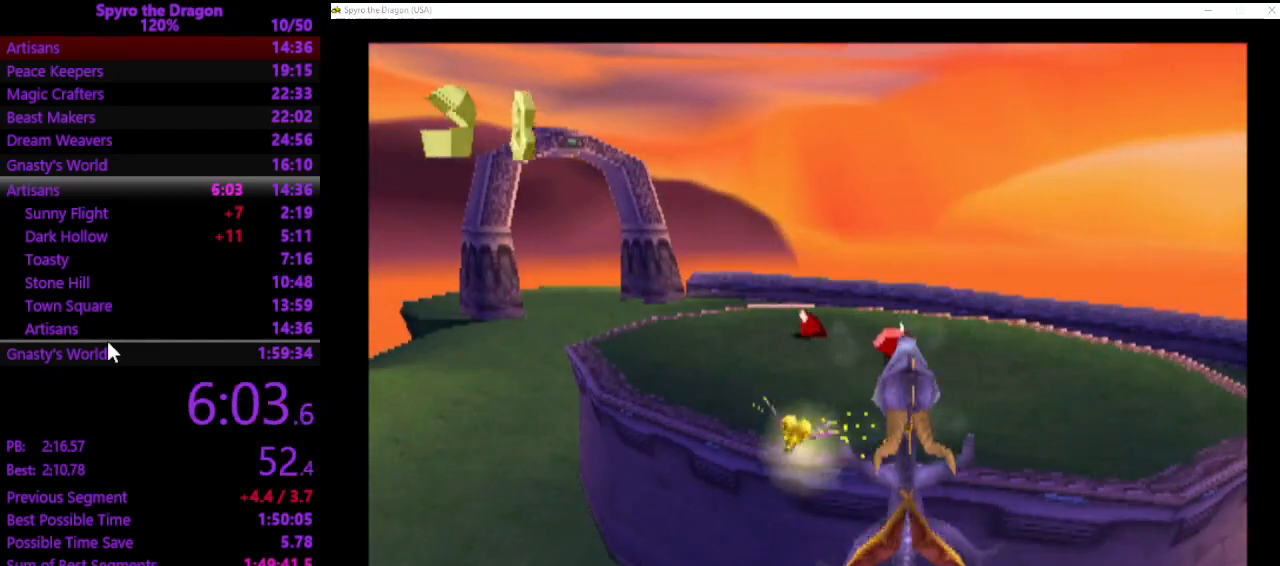
{"buttons": [], "left_stick": "up", "events": [[33, "SQUARE", "up"], [133, "left_stick", "up"]]}
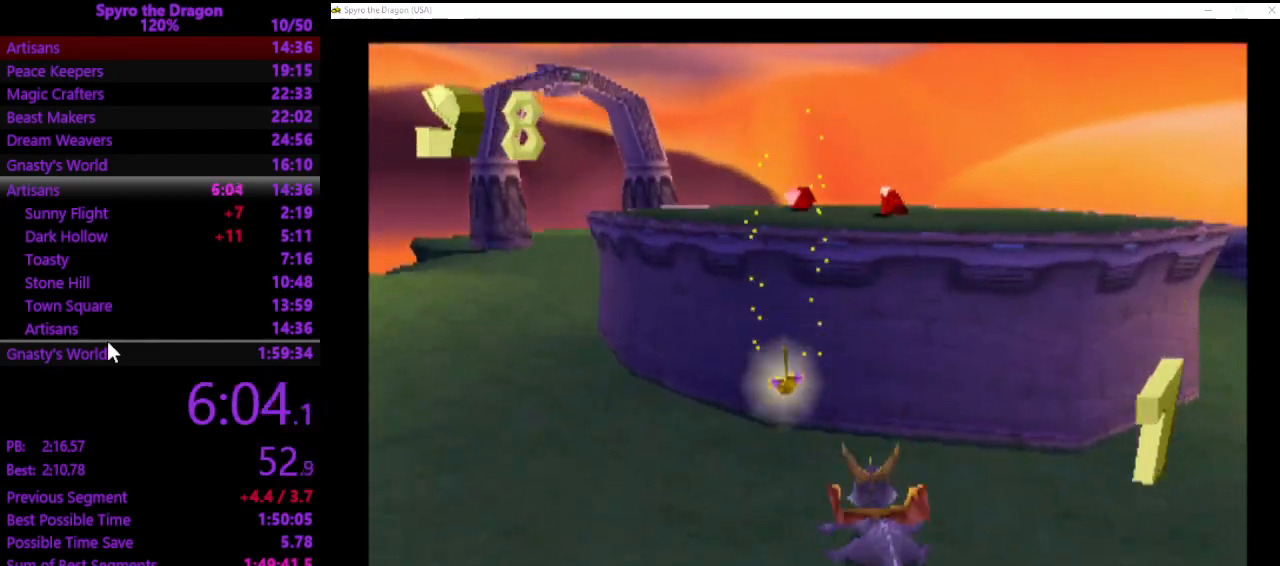
{"buttons": ["CROSS"], "left_stick": "up", "events": [[33, "CROSS", "down"]]}
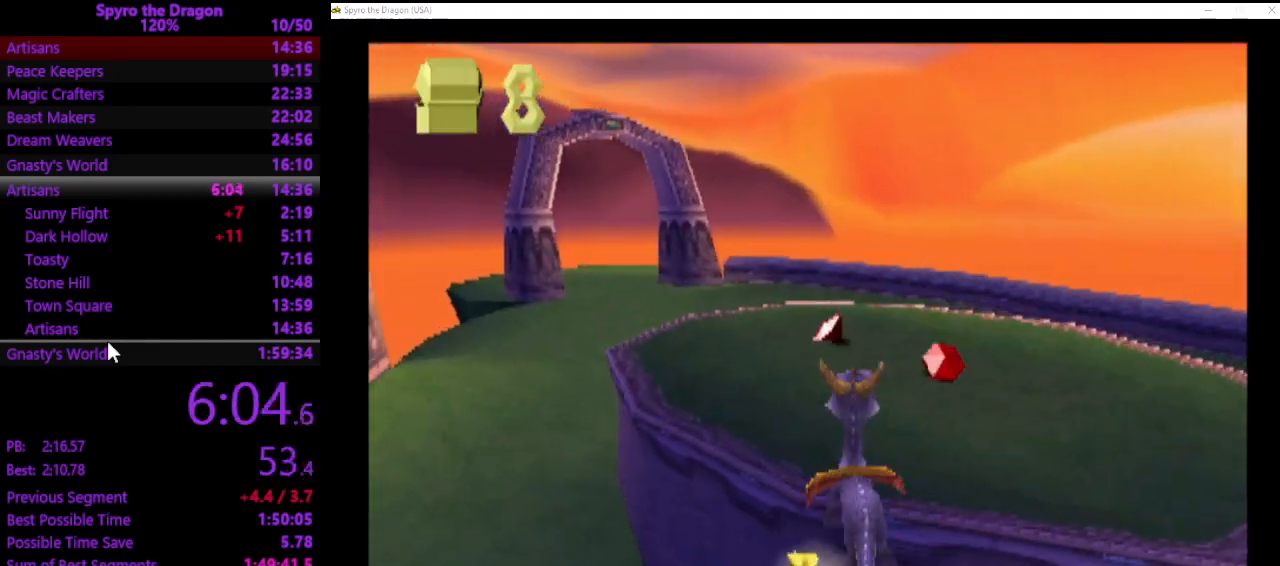
{"buttons": ["SQUARE"], "left_stick": "right", "events": [[33, "SQUARE", "down"], [67, "CROSS", "up"], [100, "left_stick", "up-right"], [267, "SQUARE", "up"], [300, "left_stick", "right"], [467, "SQUARE", "down"]]}
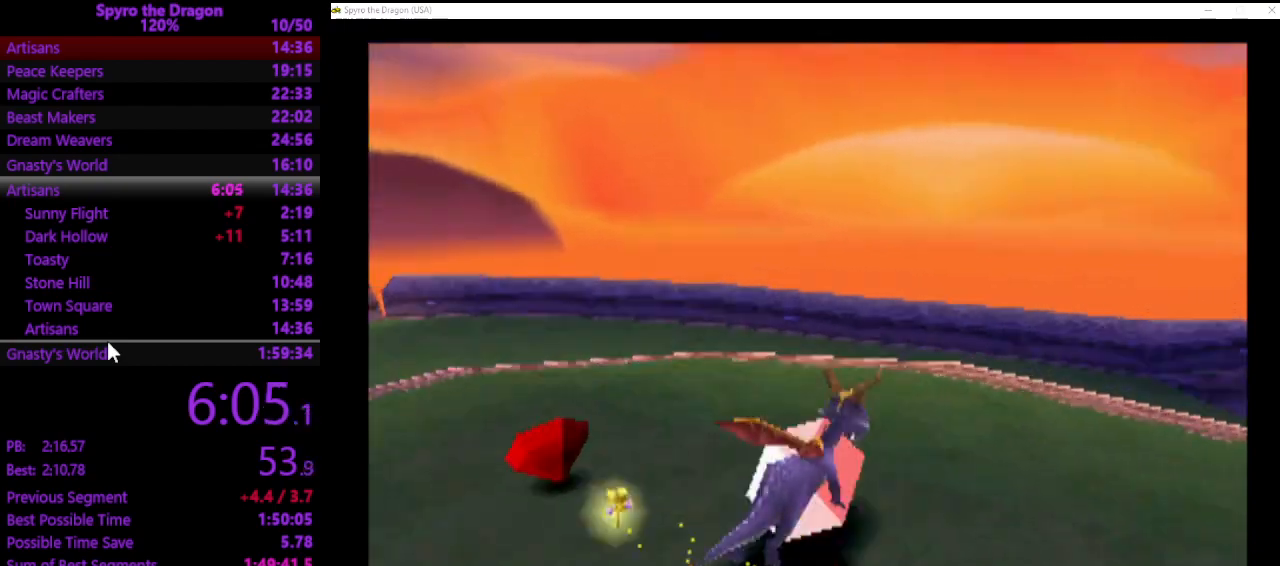
{"buttons": ["CROSS"], "left_stick": "up", "events": [[233, "left_stick", "up-right"], [333, "SQUARE", "up"], [367, "left_stick", "up"], [433, "CROSS", "down"]]}
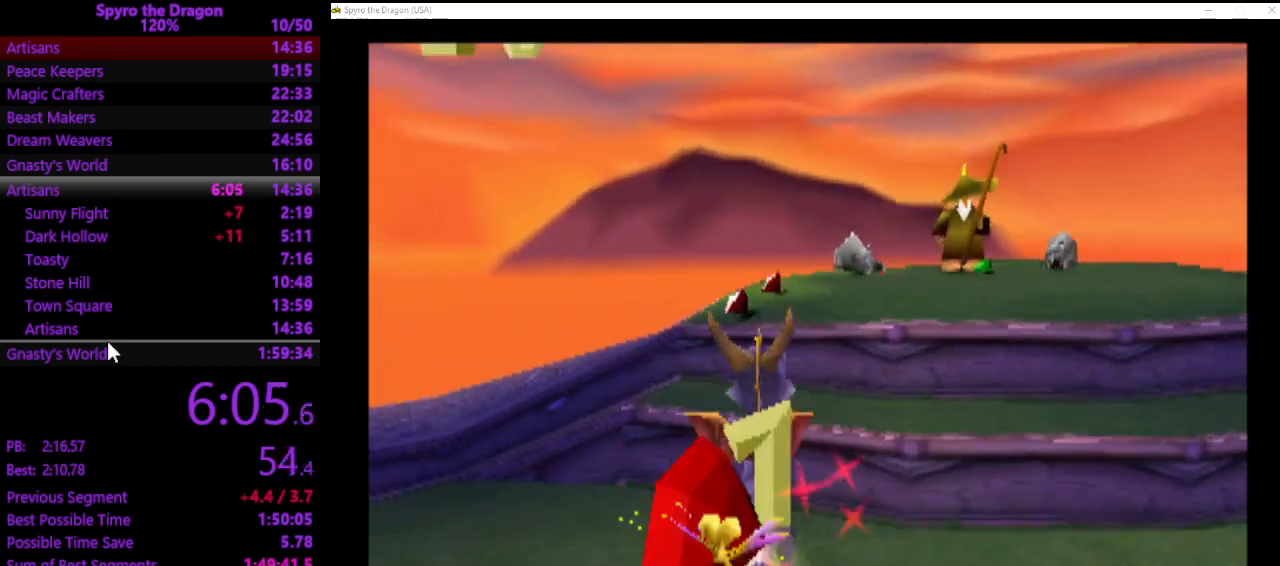
{"buttons": ["SQUARE"], "left_stick": "up", "events": [[367, "CROSS", "up"], [433, "SQUARE", "down"]]}
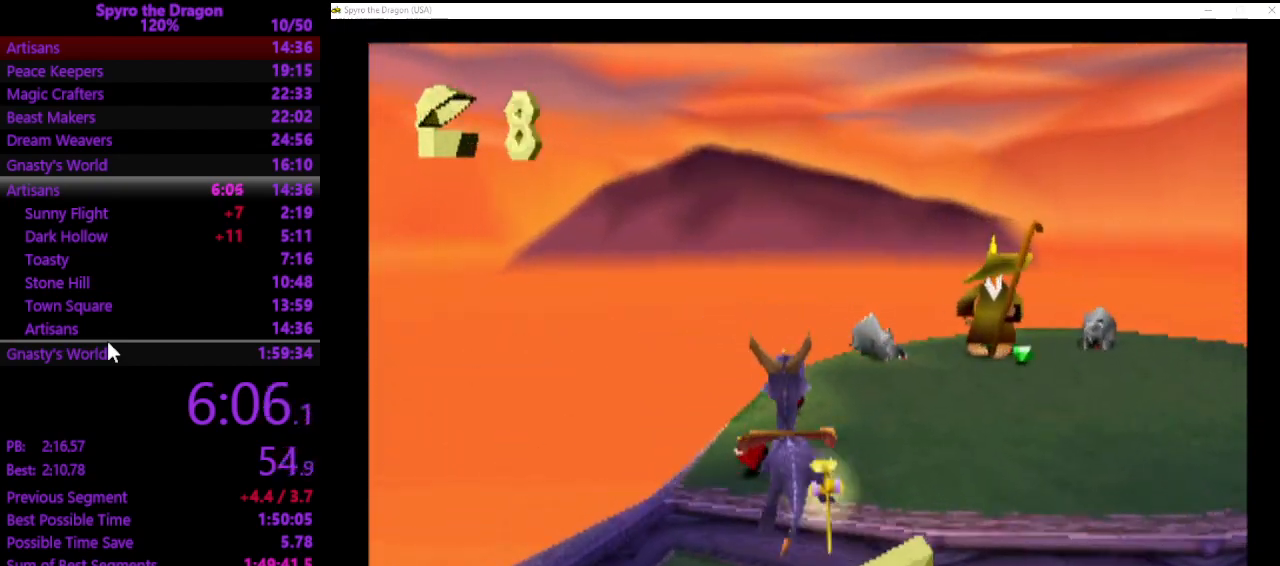
{"buttons": ["SQUARE"], "left_stick": "up-right", "events": [[300, "left_stick", "up-right"]]}
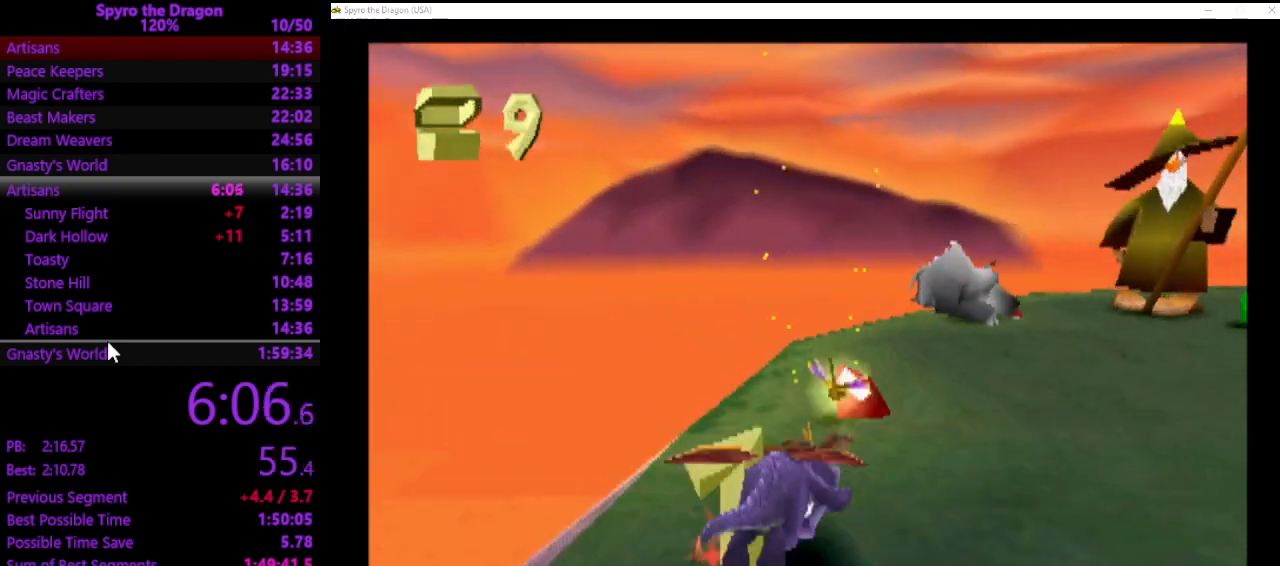
{"buttons": [], "left_stick": "center", "events": [[67, "SQUARE", "up"], [167, "CIRCLE", "down"], [233, "left_stick", "up"], [267, "CIRCLE", "up"], [500, "left_stick", "center"]]}
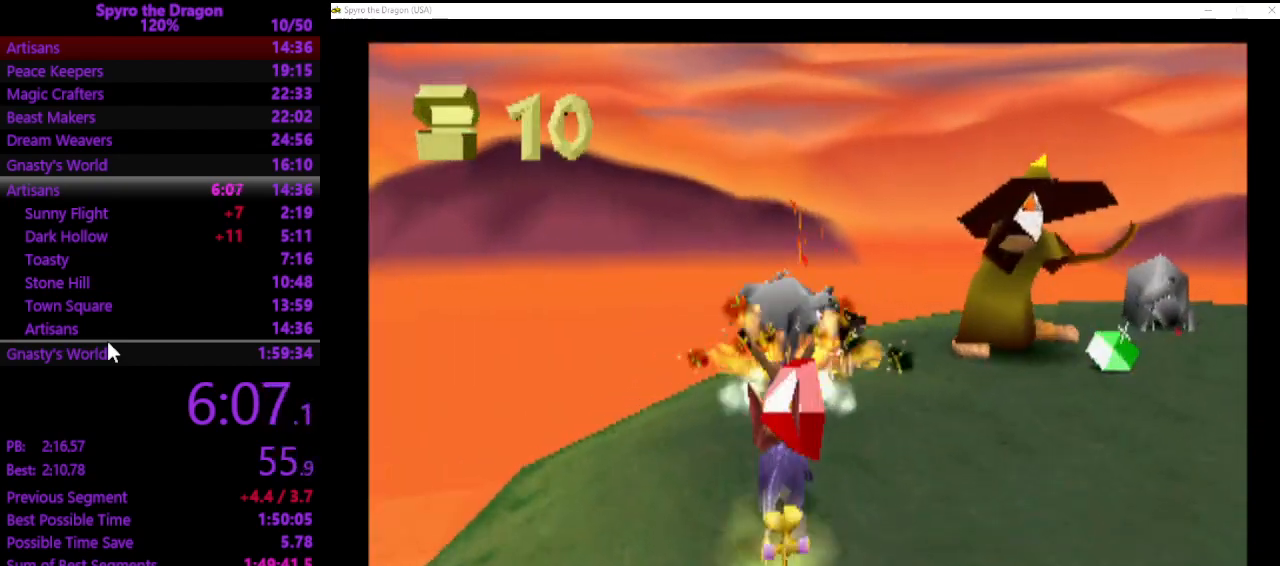
{"buttons": [], "left_stick": "up-right", "events": [[133, "CROSS", "down"], [267, "CROSS", "up"], [500, "left_stick", "up-right"]]}
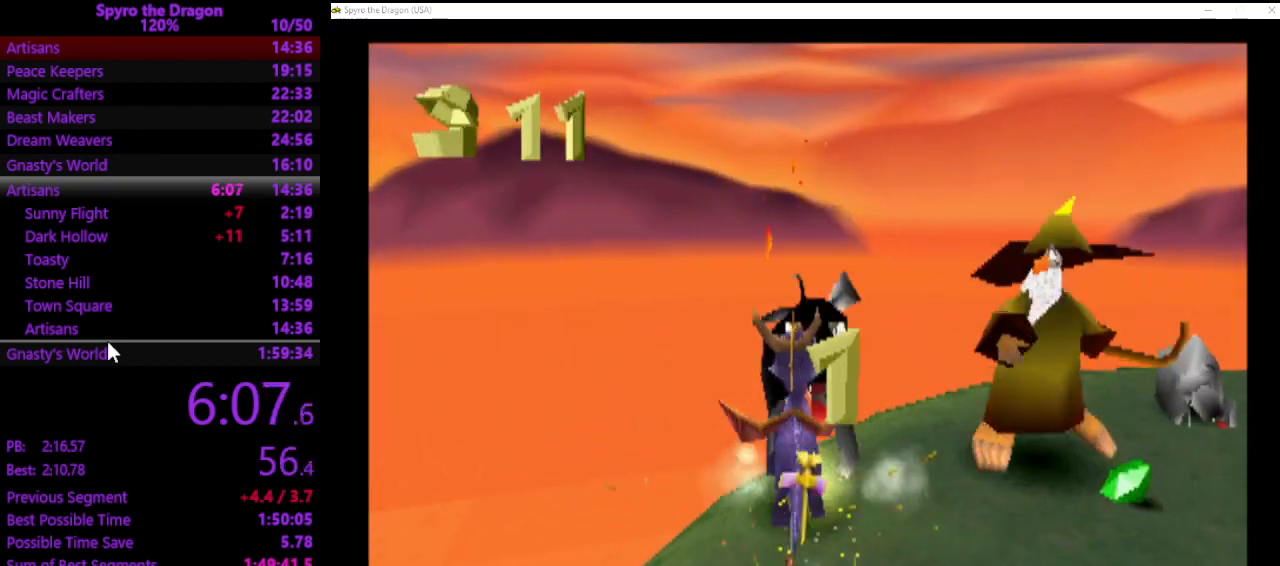
{"buttons": [], "left_stick": "center", "events": [[33, "CIRCLE", "down"], [133, "CIRCLE", "up"], [167, "CIRCLE", "down"], [233, "CIRCLE", "up"], [233, "left_stick", "center"]]}
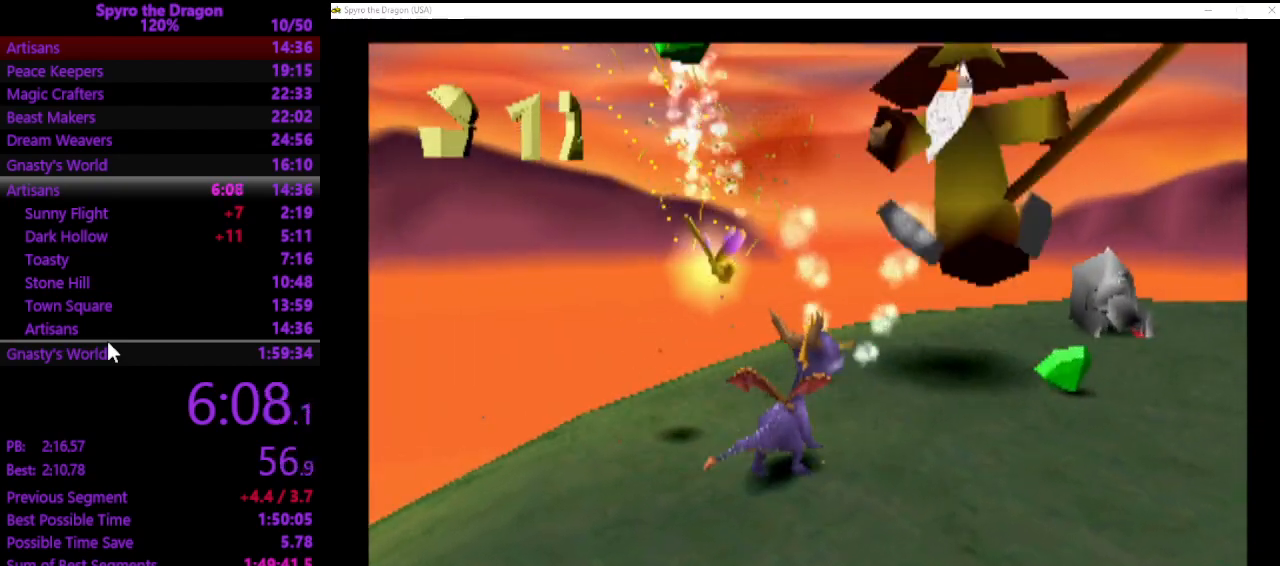
{"buttons": [], "left_stick": "right", "events": [[33, "CROSS", "down"], [100, "CROSS", "up"], [100, "left_stick", "right"], [200, "CIRCLE", "down"], [200, "left_stick", "center"], [267, "CIRCLE", "up"], [333, "CIRCLE", "down"], [367, "CIRCLE", "up"], [467, "CIRCLE", "down"], [467, "left_stick", "right"], [500, "CIRCLE", "up"]]}